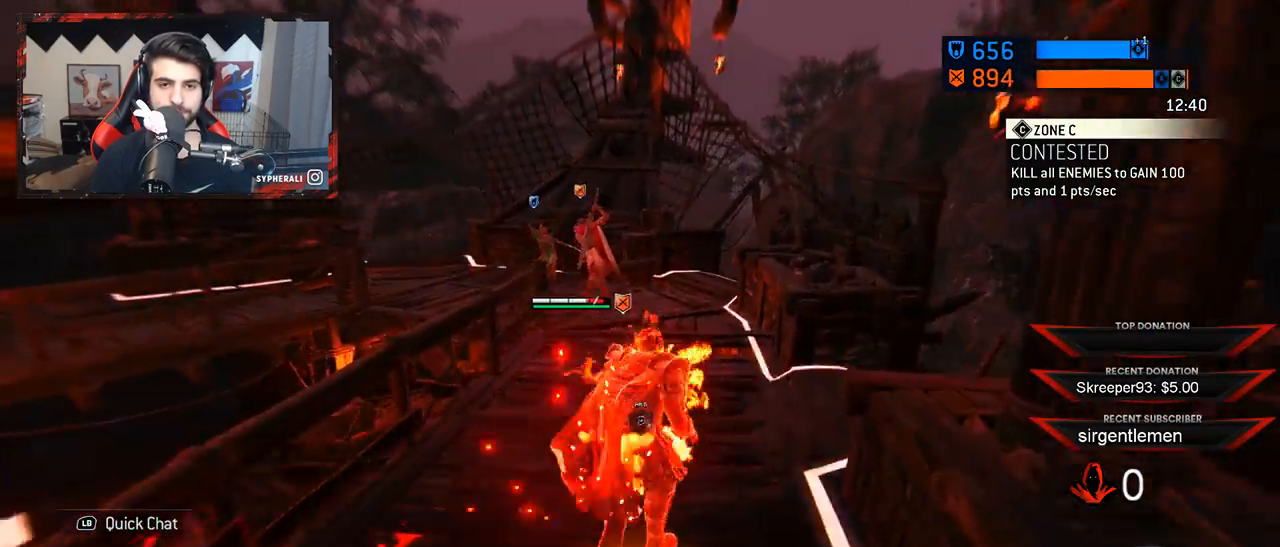
Gameplay with a controller (Xbox layout); each line is a JSON object with the inputs held at the frame after it (dt_ms = milliseconds from this image to that frame). "button_events" lists button changes between this image and that frame as [ms after this image, input, new state], when the widget could be followed in between (sticks are given only as held states). Not read: L1.
{"dt_ms": 500, "buttons": [], "left_stick": "center", "right_stick": "center", "button_events": []}
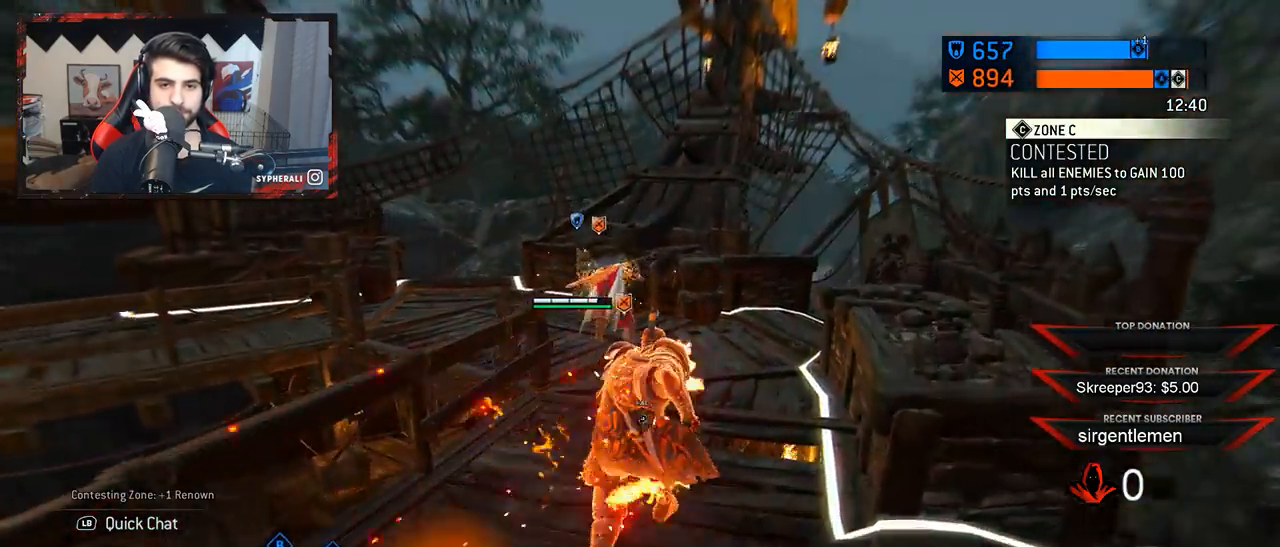
{"dt_ms": 1000, "buttons": [], "left_stick": "left", "right_stick": "left"}
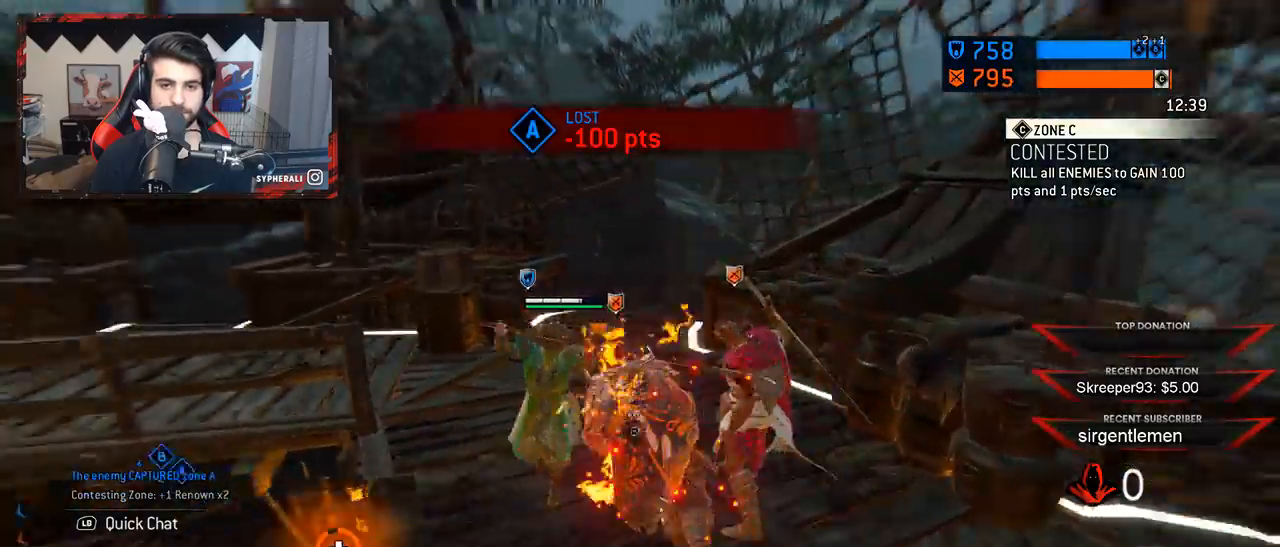
{"dt_ms": 500, "buttons": ["L2"], "left_stick": "down", "right_stick": "center"}
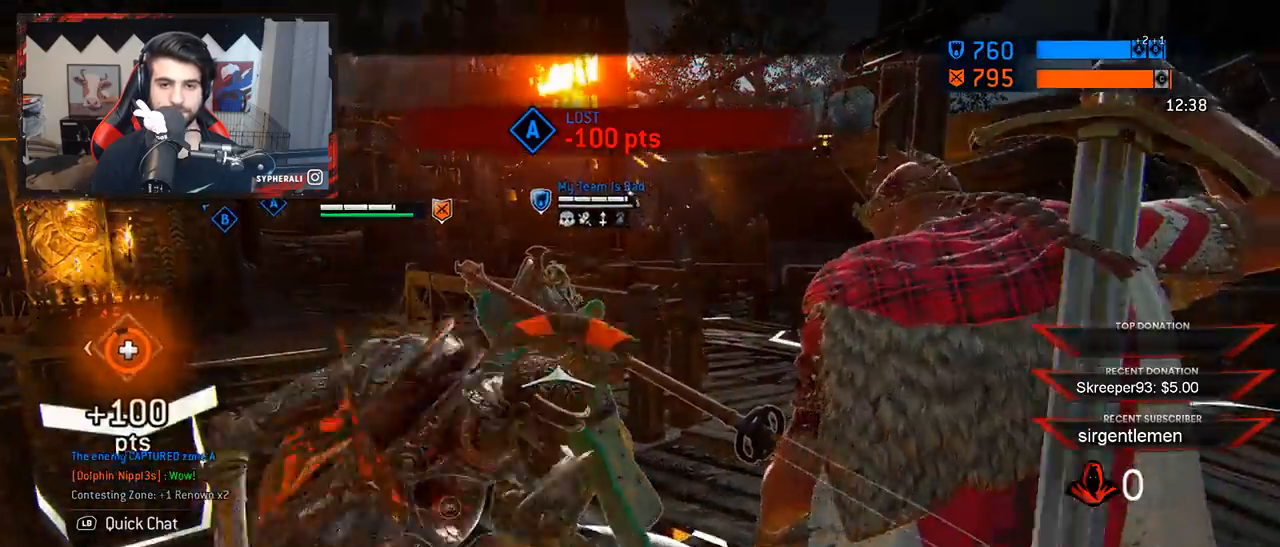
{"dt_ms": 1000, "buttons": ["L2"], "left_stick": "down", "right_stick": "center"}